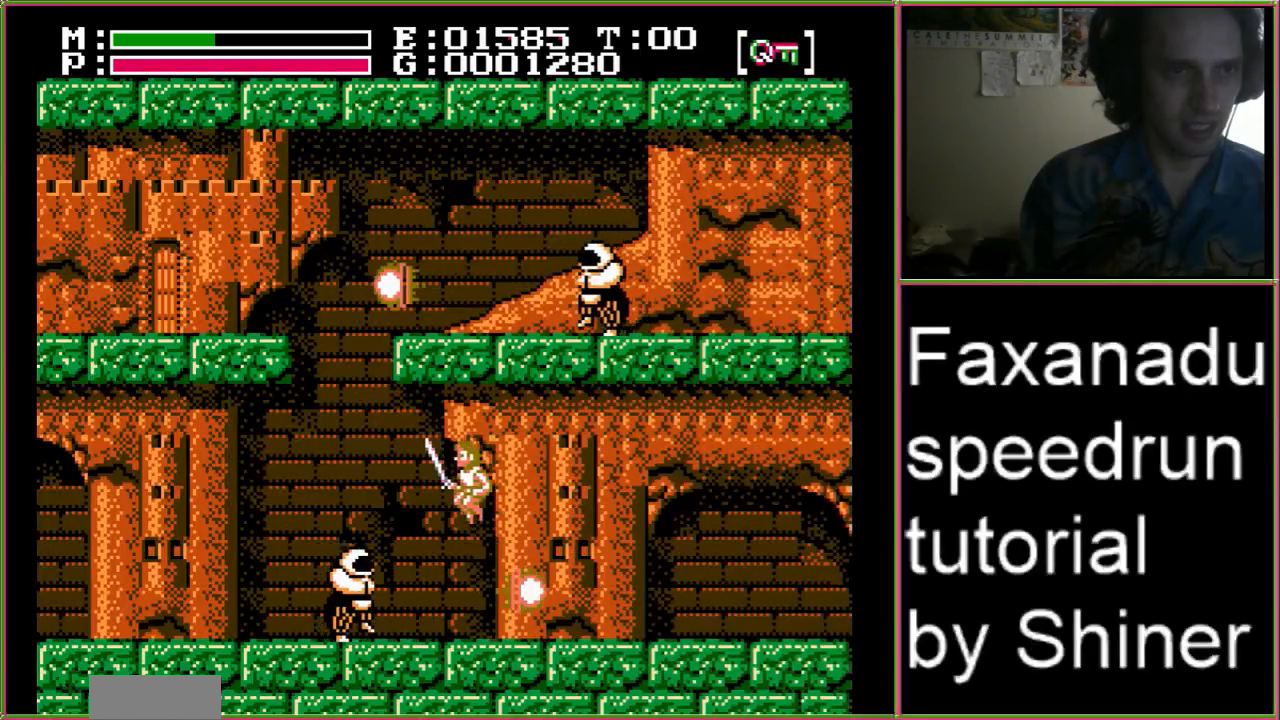
Gameplay with a controller (Nintendo layout); each line is a JSON object with the inputs held at the frame after it. "events" lists button and stick changes between this image and that frame as [ms after this image, input, new state], when the widget could be followed in between. Not read: L3 R3.
{"buttons": ["DPAD_LEFT"], "events": [[33, "B", "down"], [433, "B", "up"]]}
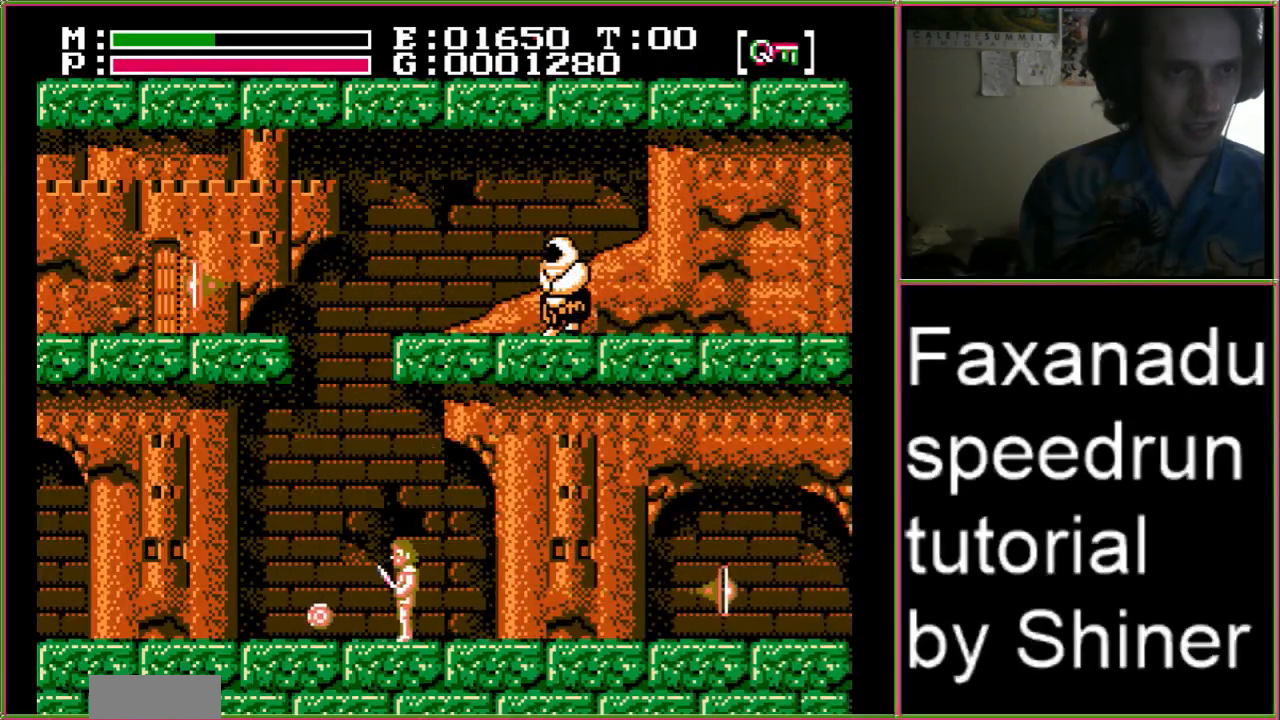
{"buttons": ["DPAD_LEFT"], "events": []}
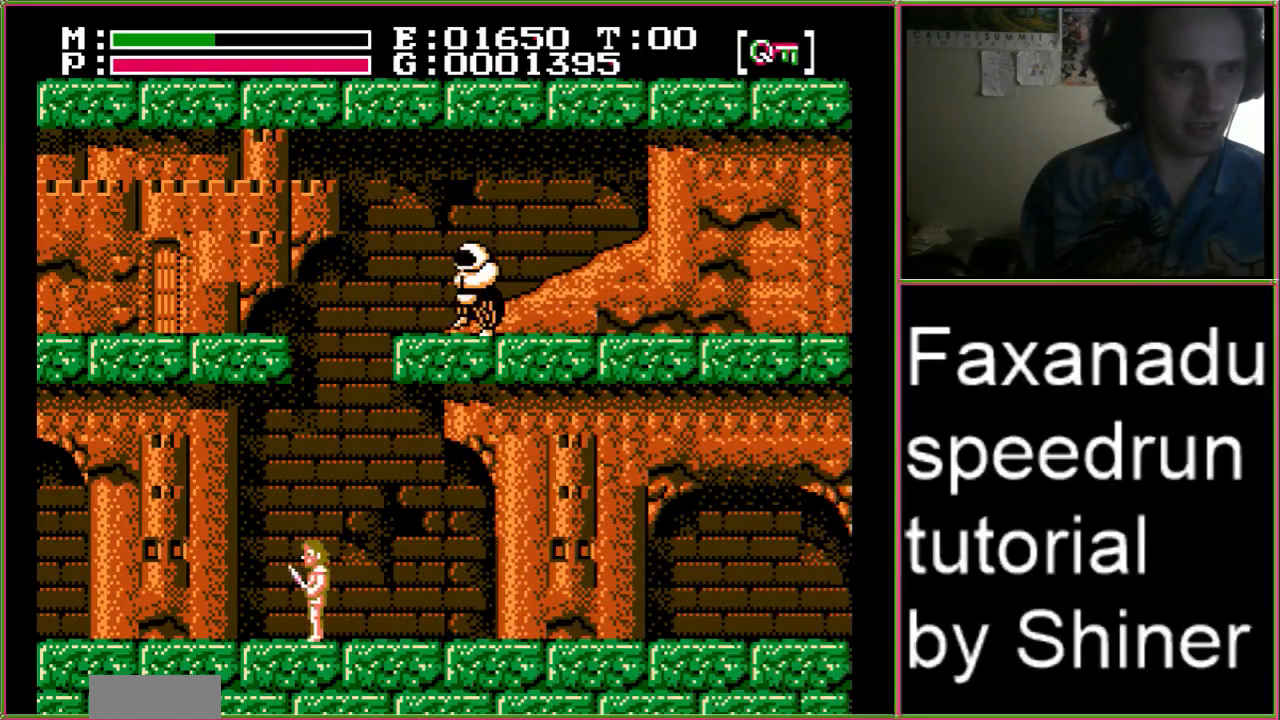
{"buttons": ["DPAD_LEFT"], "events": []}
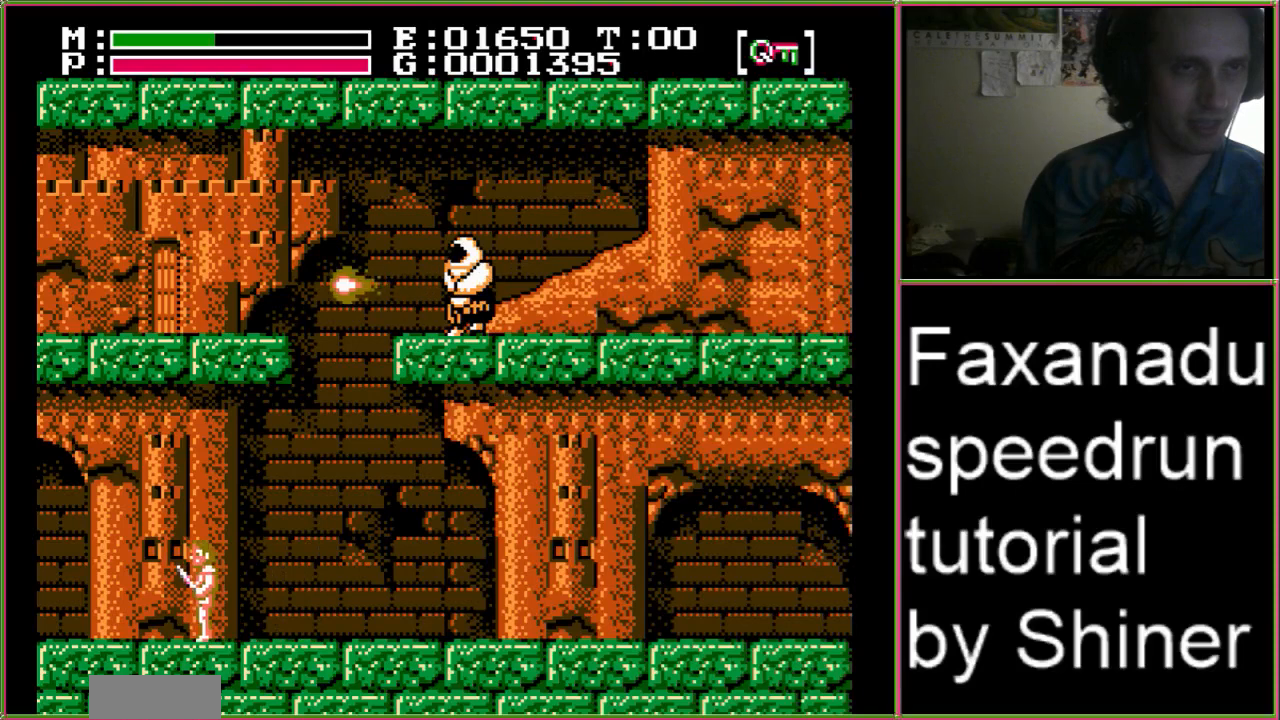
{"buttons": ["DPAD_LEFT"], "events": []}
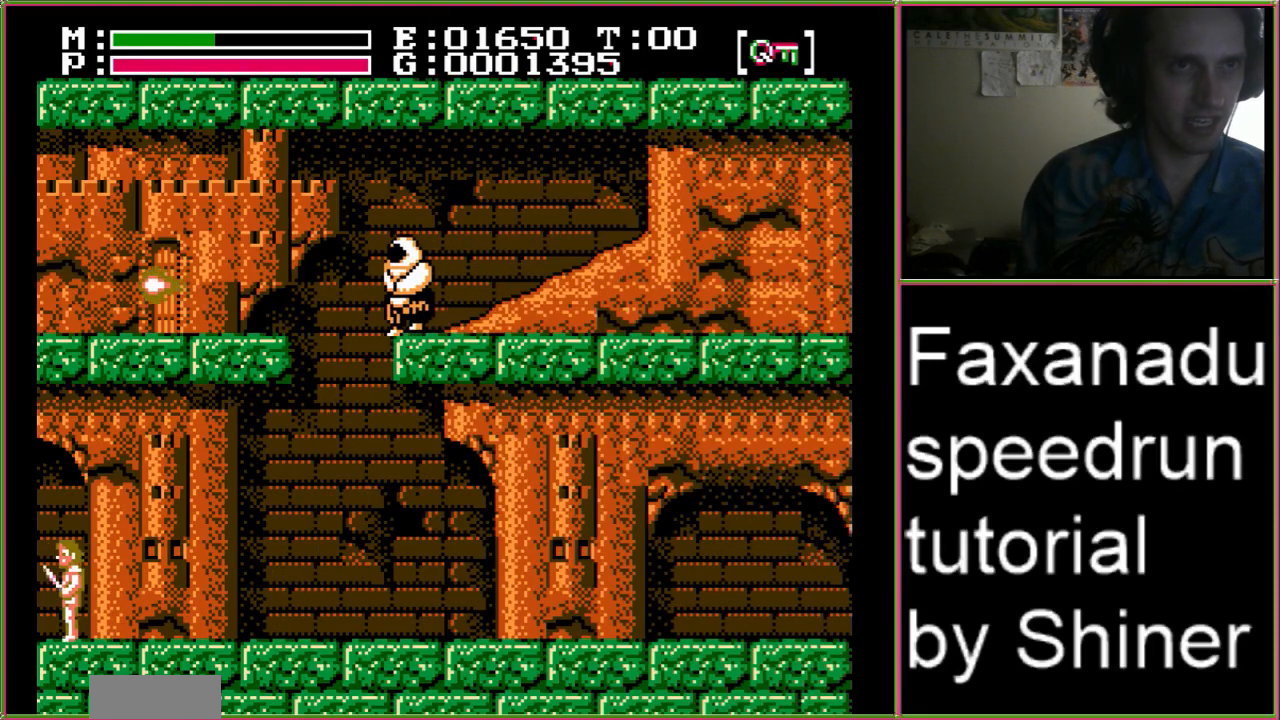
{"buttons": ["DPAD_LEFT"], "events": []}
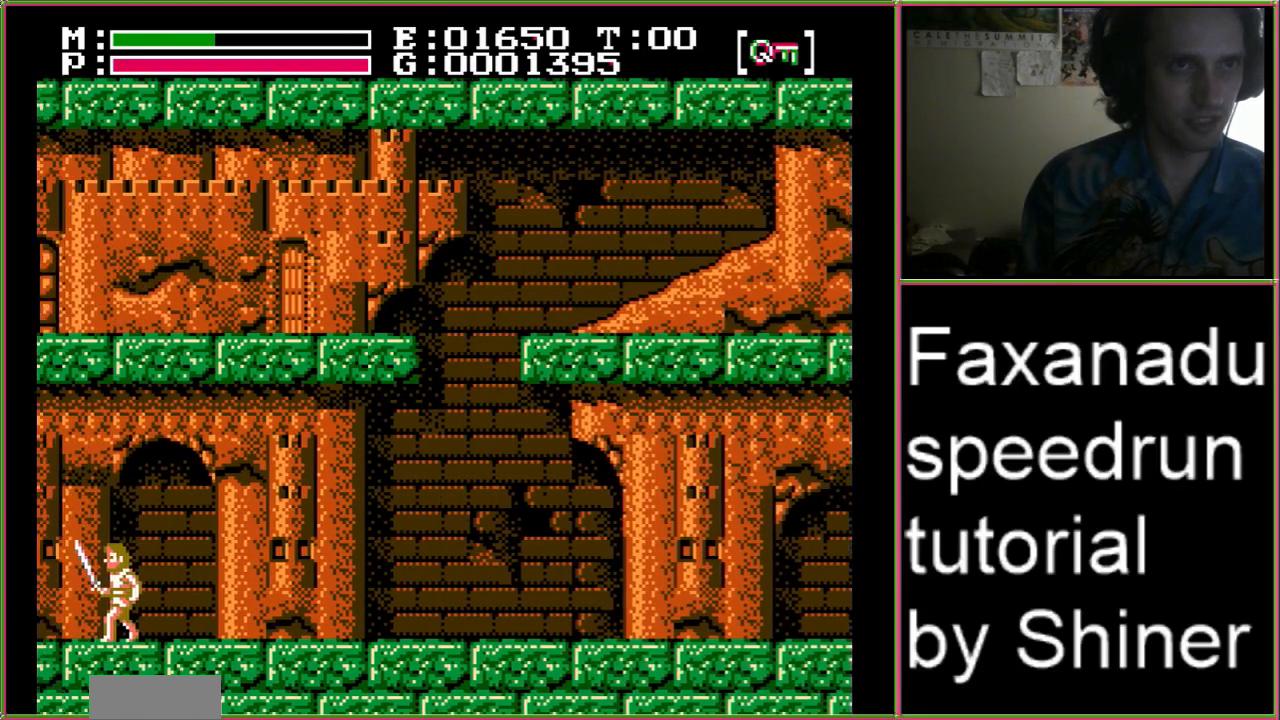
{"buttons": ["DPAD_LEFT"], "events": []}
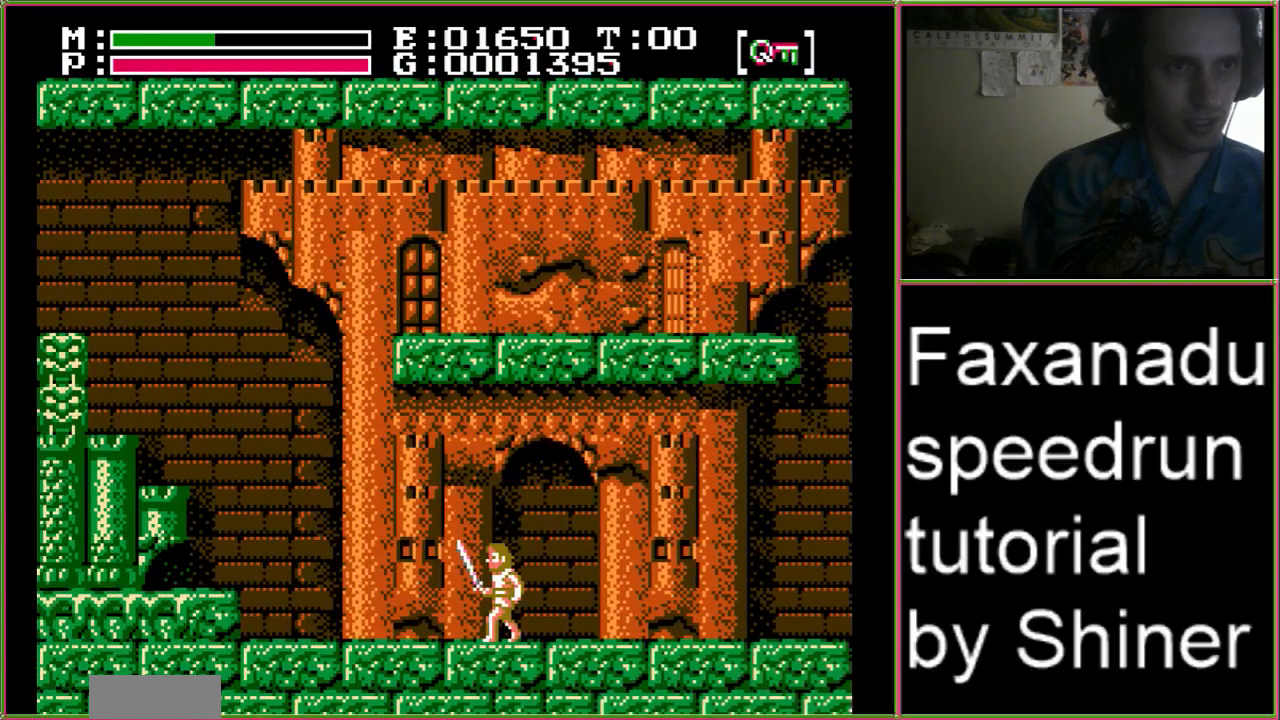
{"buttons": ["DPAD_LEFT"], "events": []}
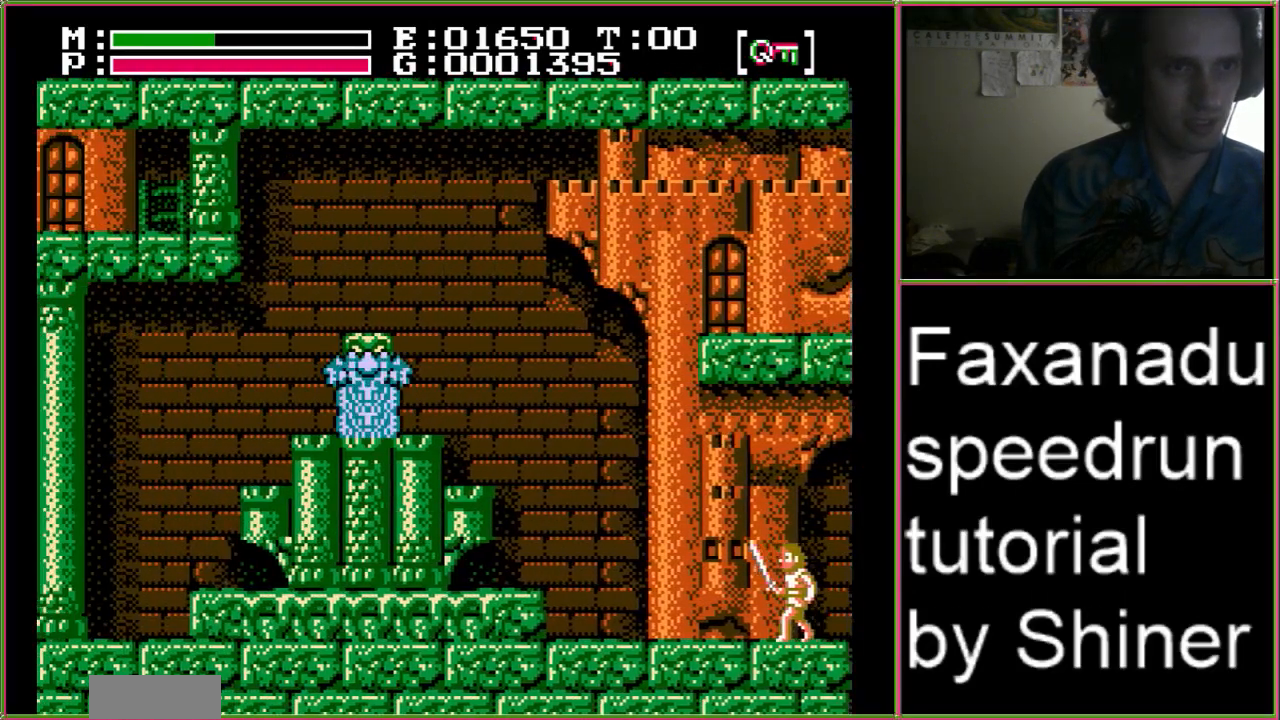
{"buttons": ["A", "DPAD_LEFT"], "events": [[467, "A", "down"]]}
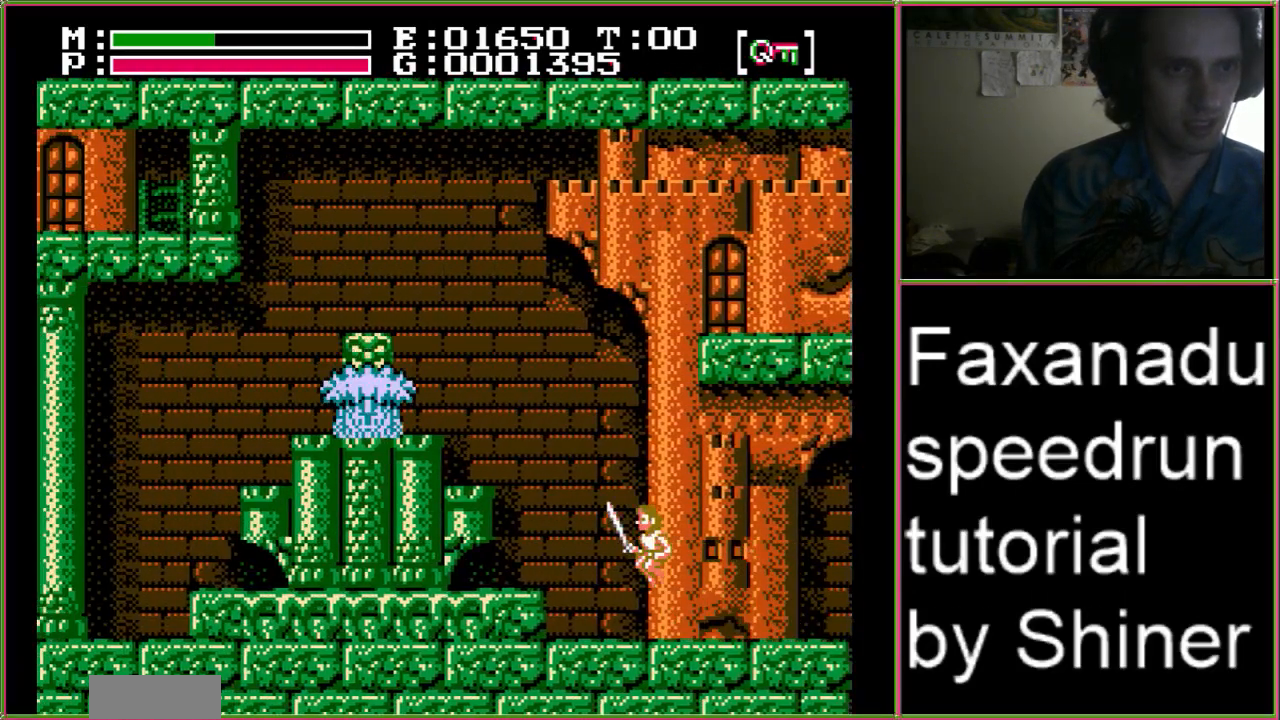
{"buttons": ["DPAD_LEFT"], "events": [[100, "A", "up"]]}
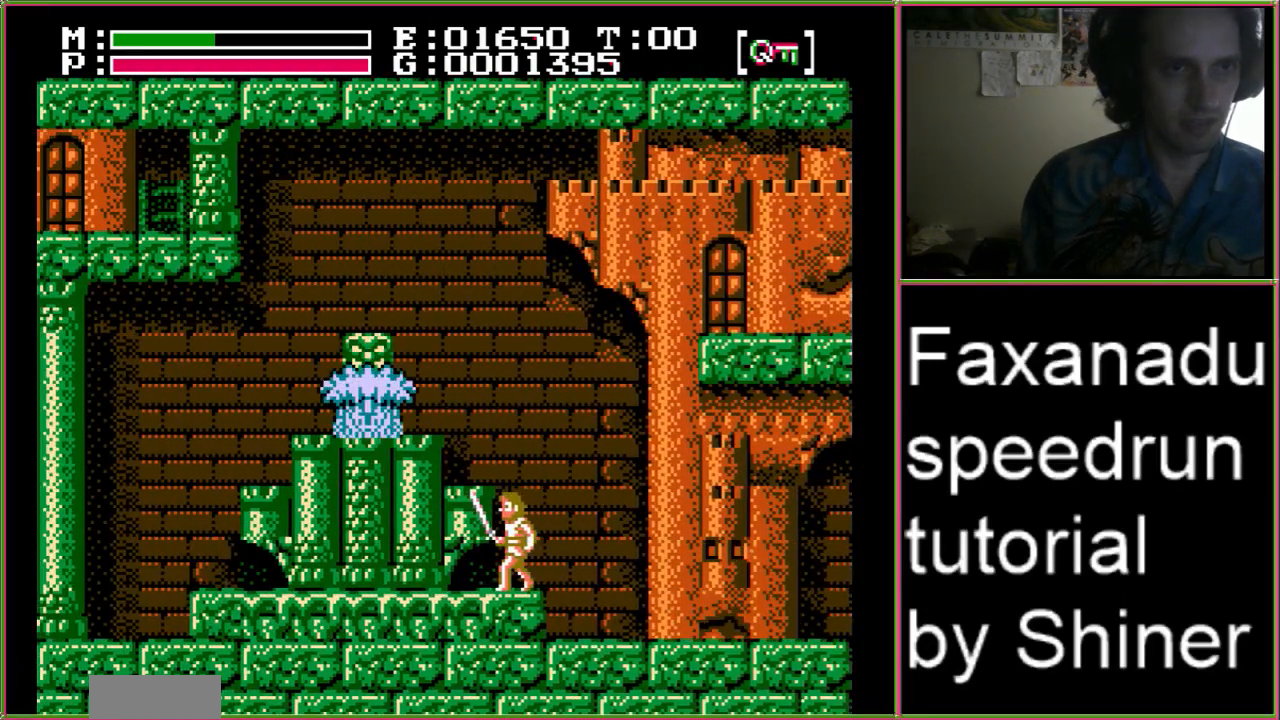
{"buttons": ["A", "DPAD_LEFT"], "events": [[33, "A", "down"], [133, "A", "up"], [433, "A", "down"]]}
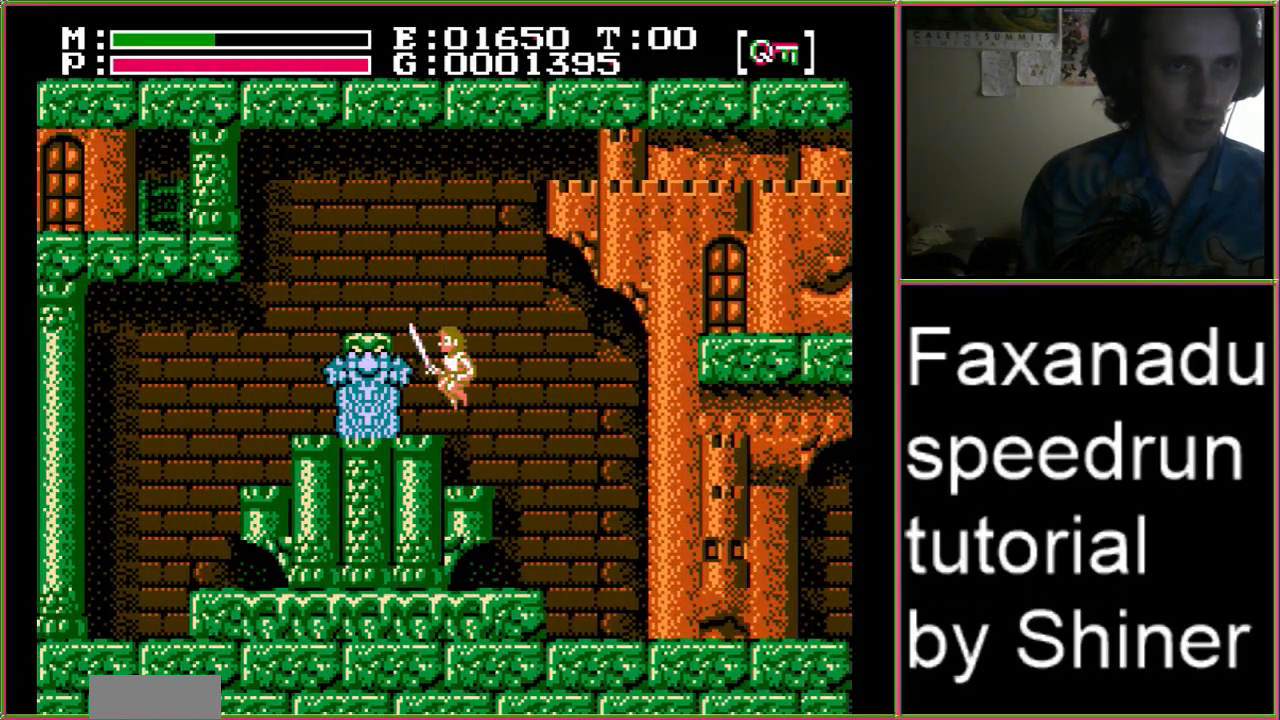
{"buttons": ["DPAD_LEFT"], "events": [[33, "A", "up"]]}
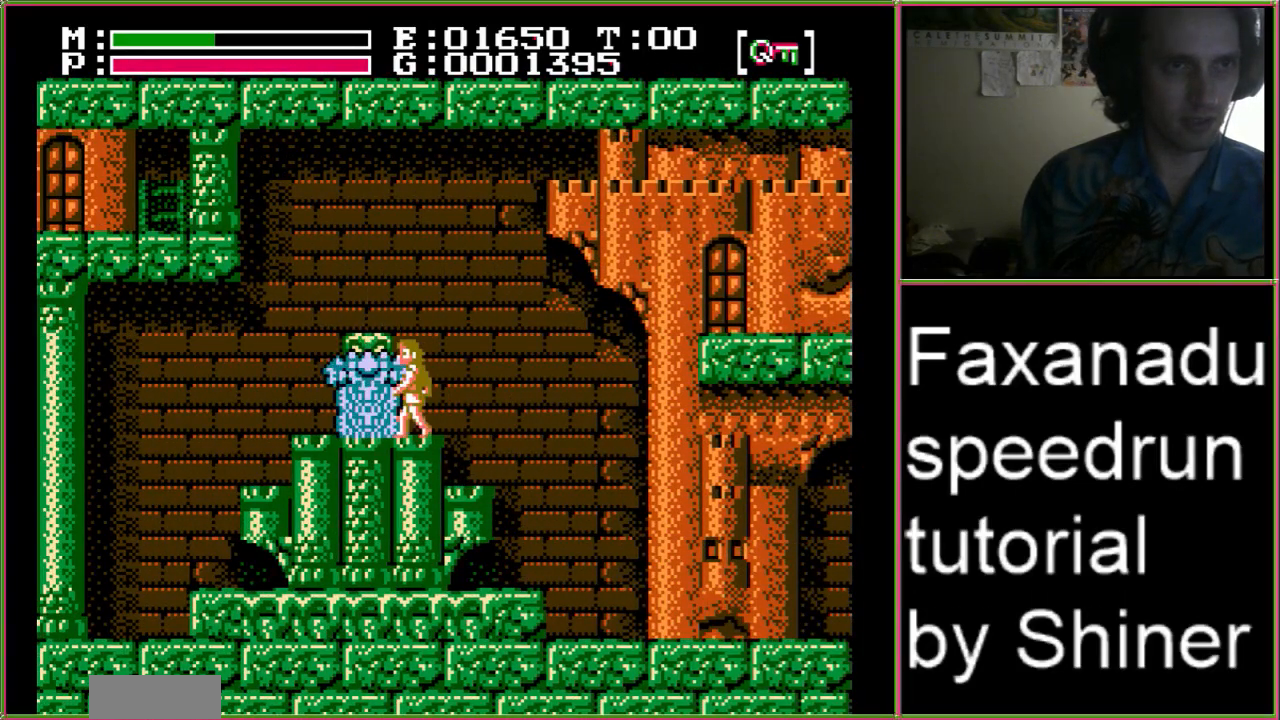
{"buttons": ["DPAD_LEFT"], "events": []}
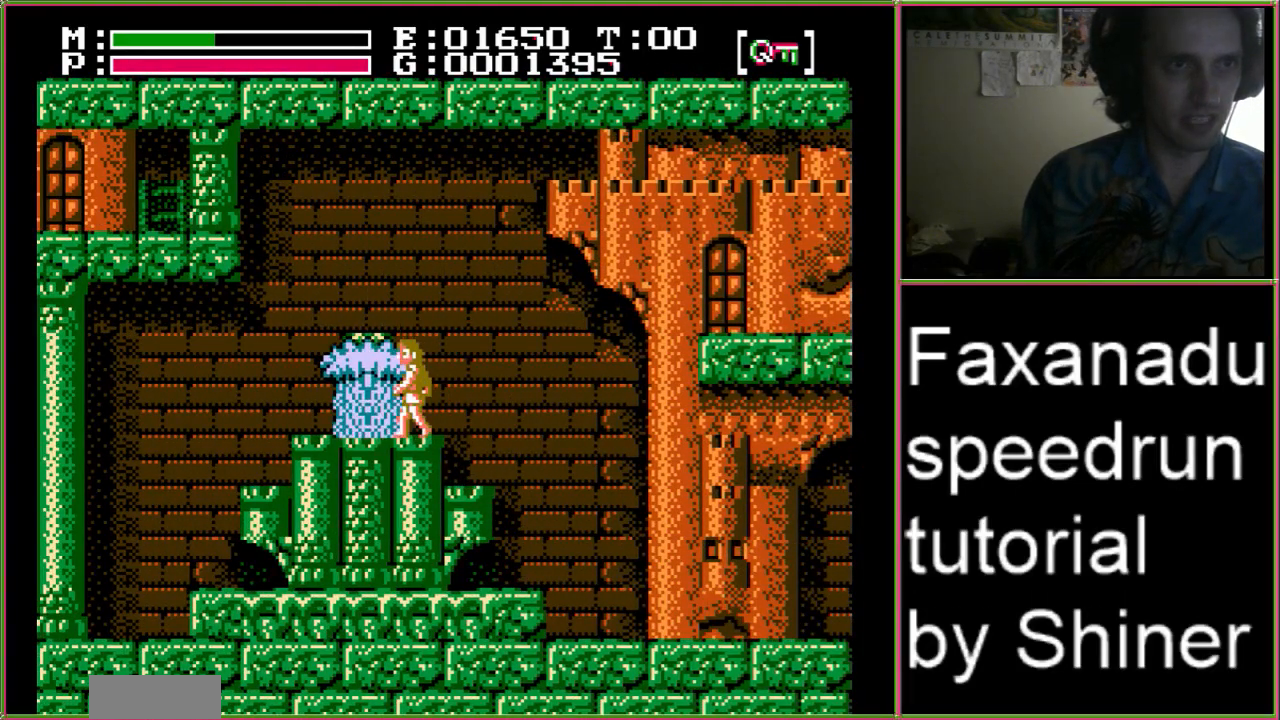
{"buttons": ["DPAD_LEFT"], "events": []}
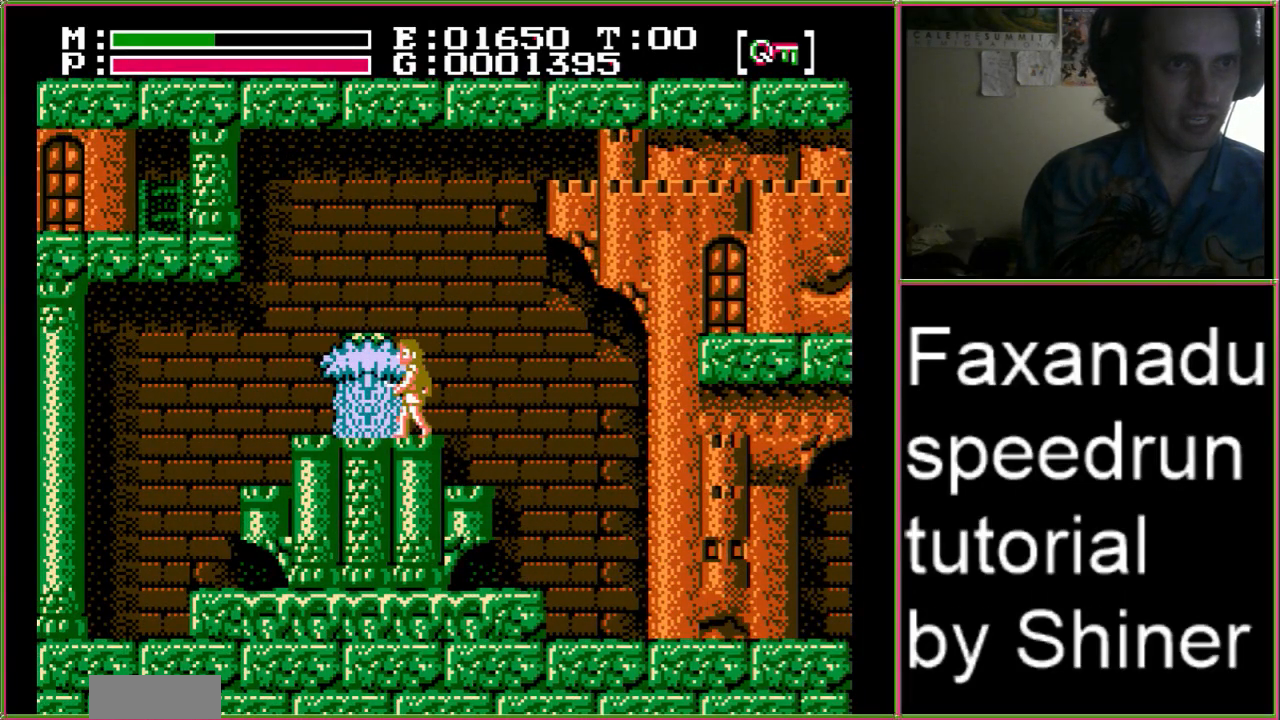
{"buttons": ["DPAD_LEFT"], "events": []}
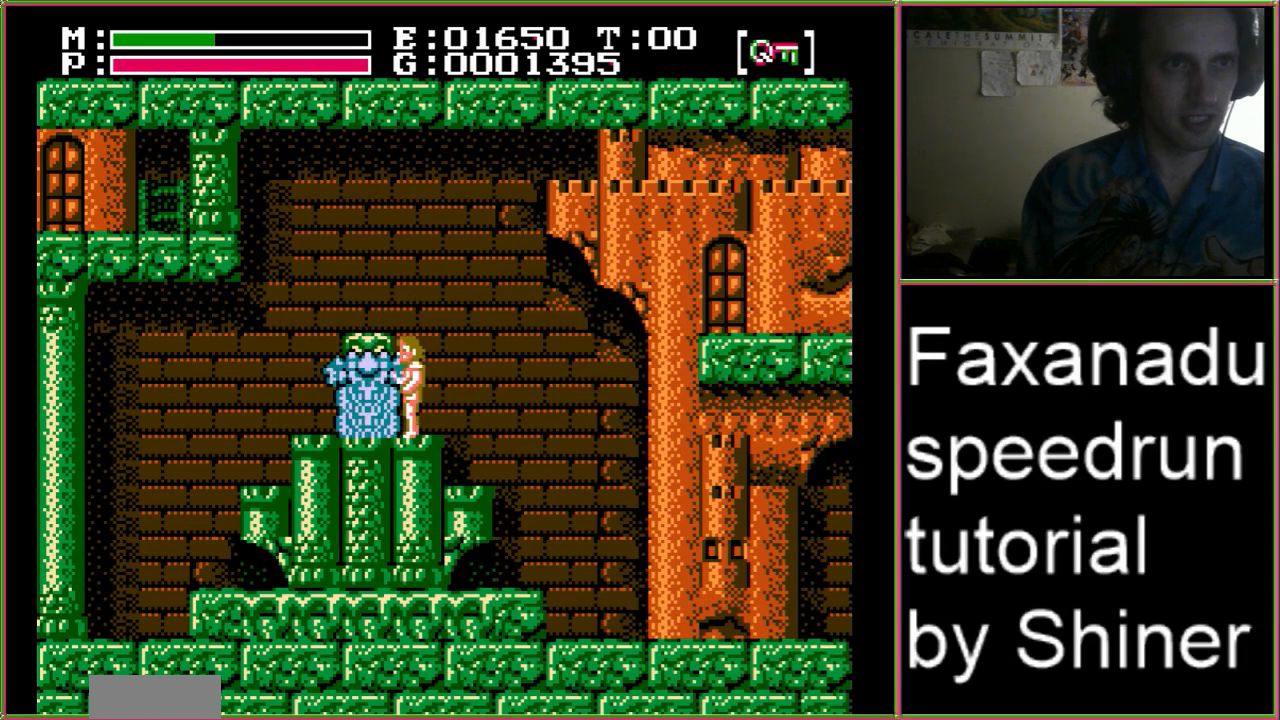
{"buttons": ["DPAD_LEFT"], "events": []}
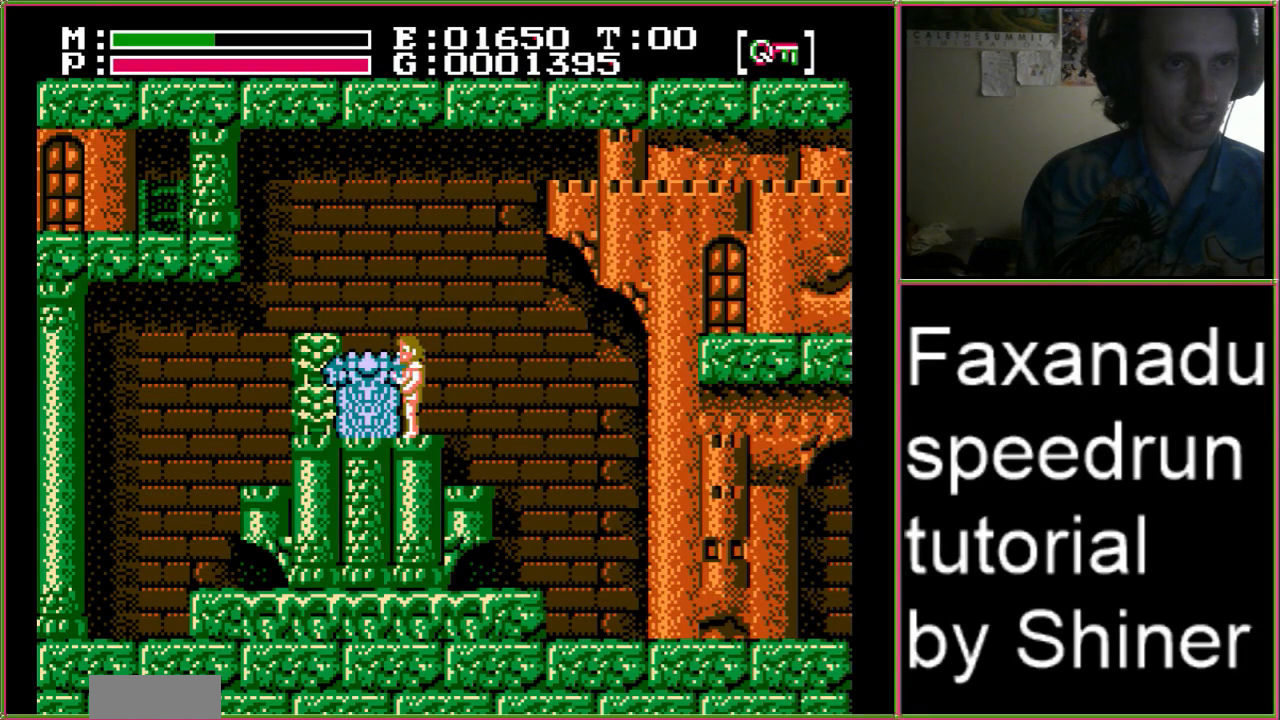
{"buttons": ["DPAD_LEFT"], "events": []}
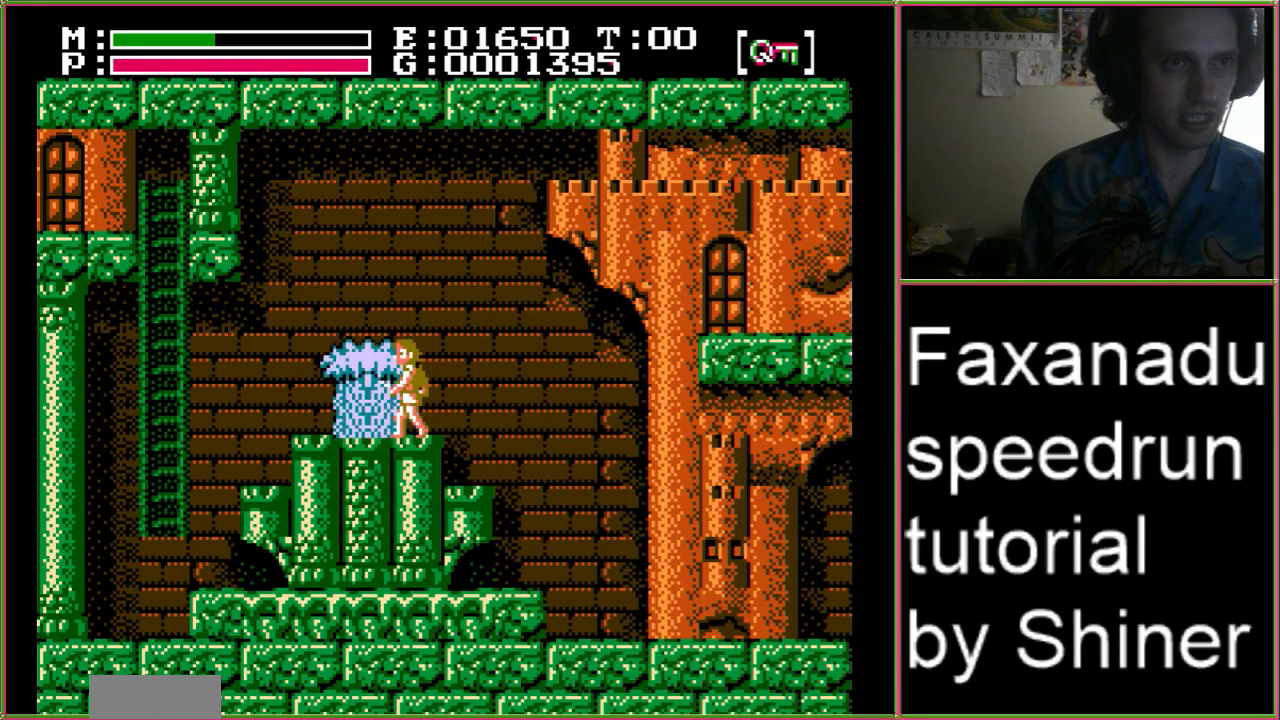
{"buttons": ["DPAD_LEFT"], "events": []}
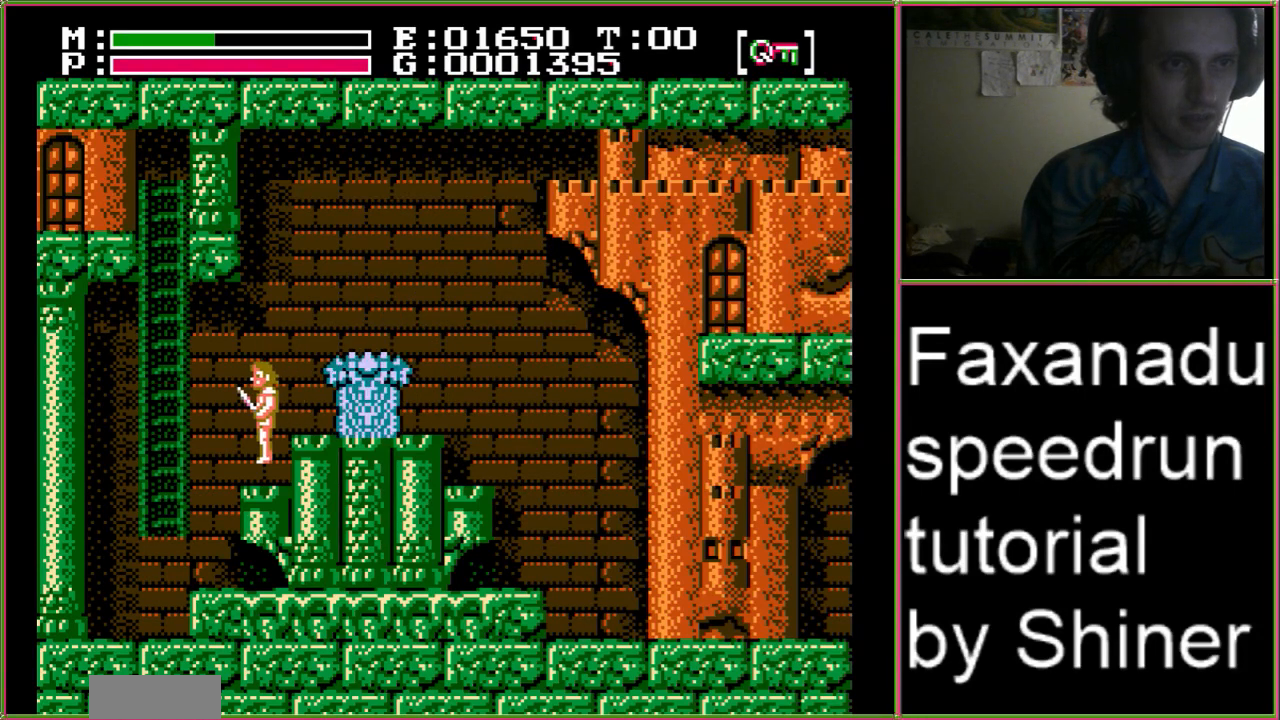
{"buttons": ["DPAD_UP"], "events": [[167, "A", "down"], [333, "A", "up"], [333, "DPAD_UP", "down"], [367, "DPAD_LEFT", "up"]]}
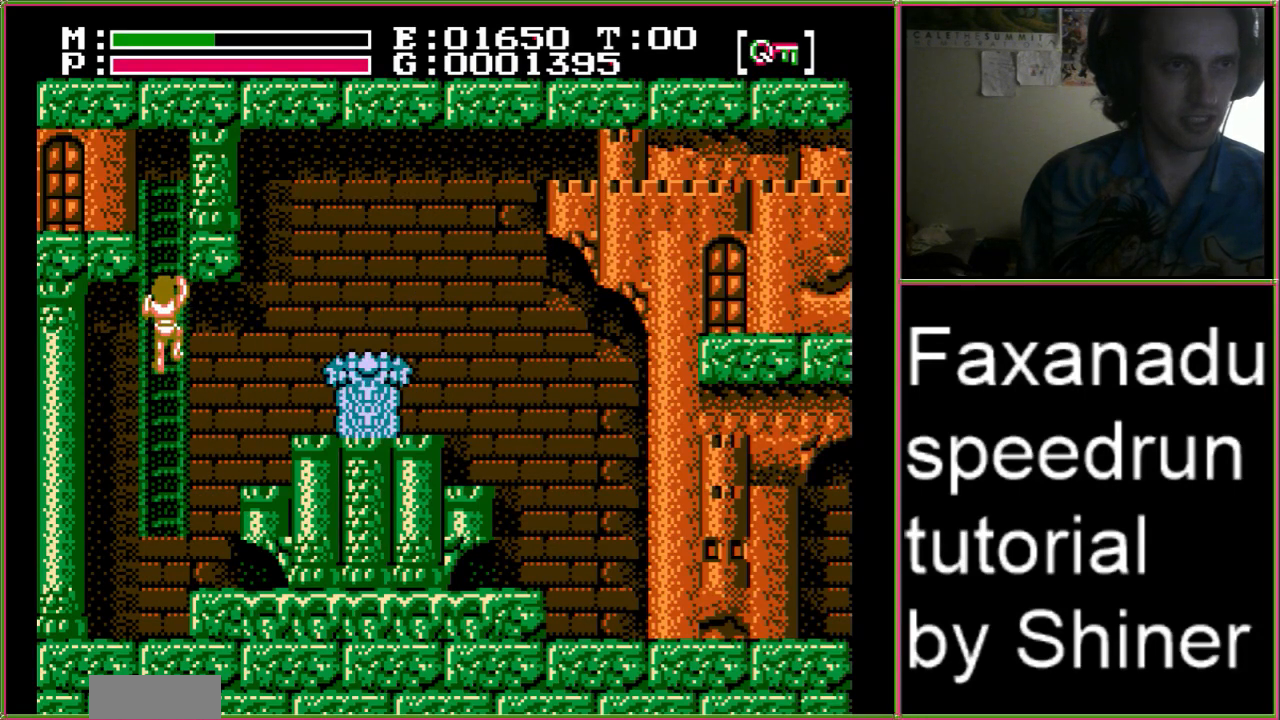
{"buttons": ["DPAD_UP"], "events": []}
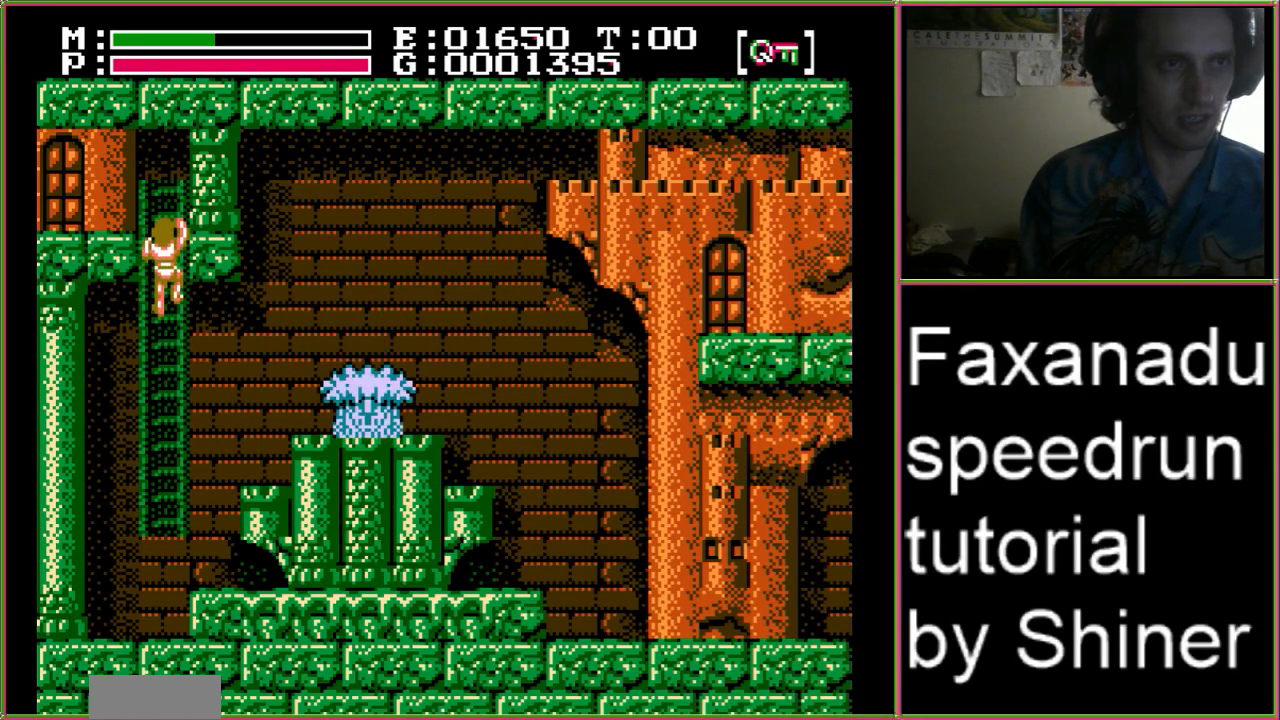
{"buttons": ["DPAD_UP", "DPAD_LEFT"], "events": [[100, "DPAD_LEFT", "down"]]}
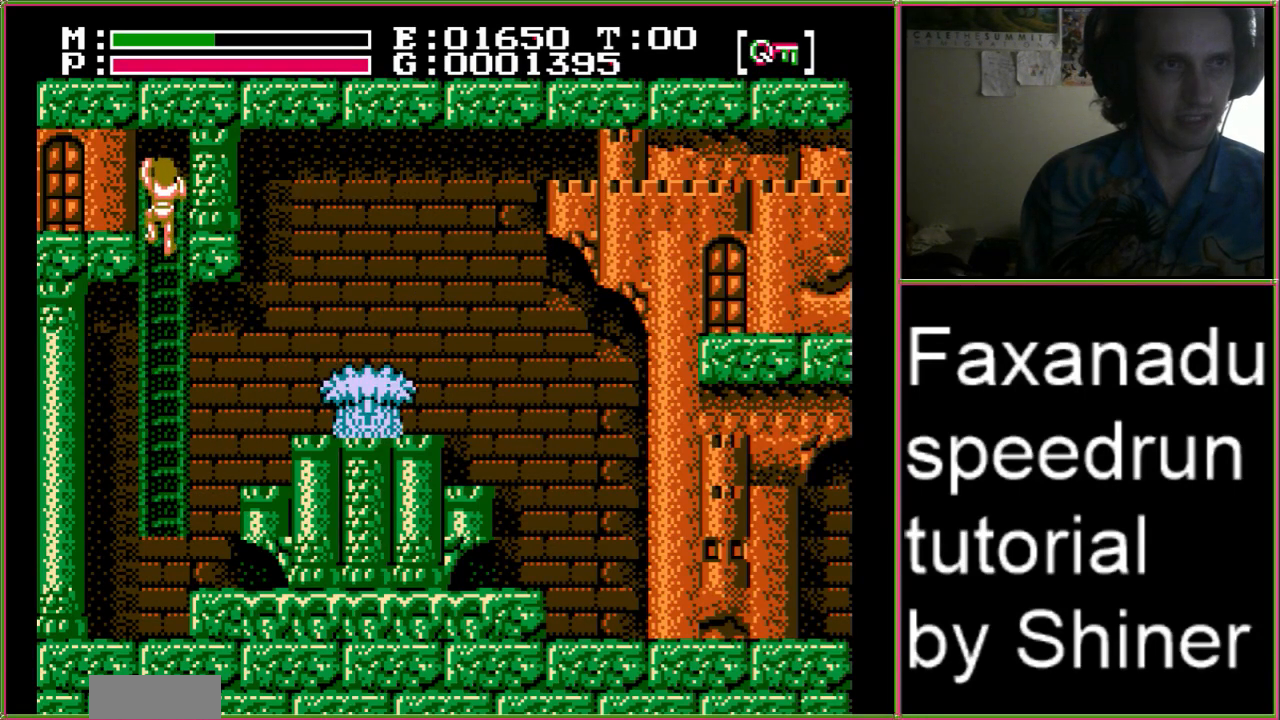
{"buttons": ["DPAD_LEFT"], "events": [[367, "DPAD_UP", "up"]]}
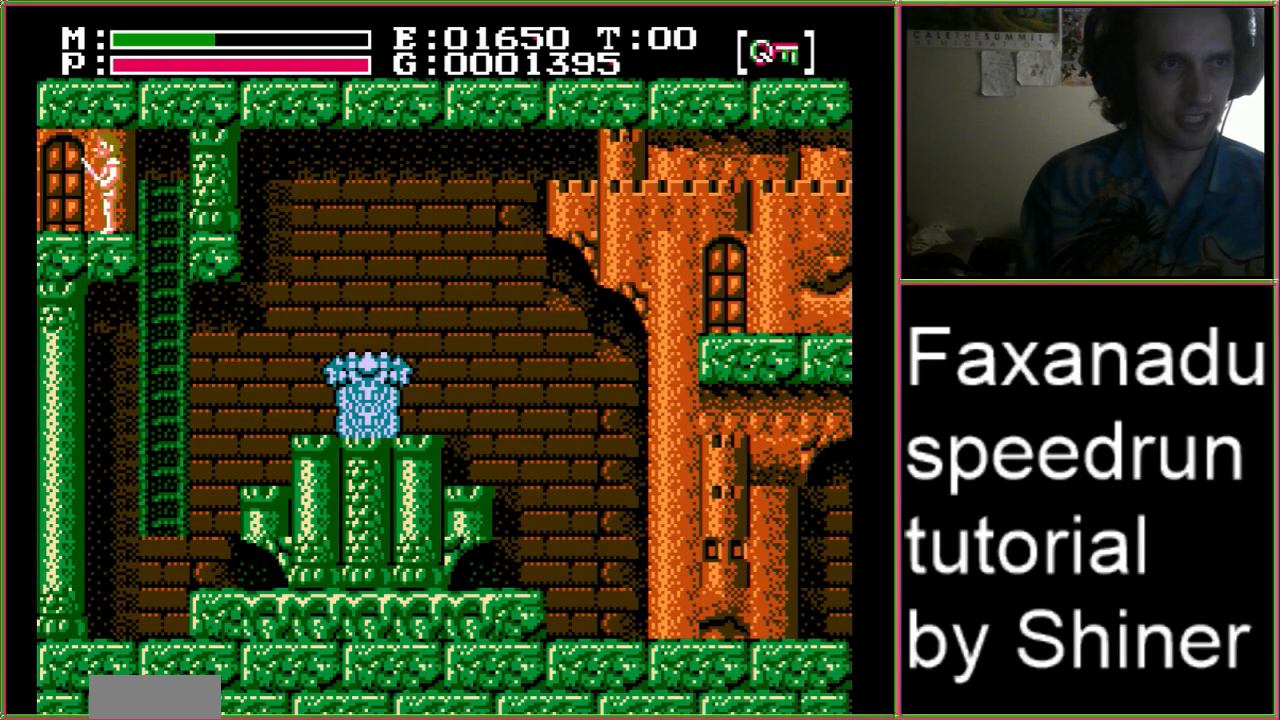
{"buttons": ["DPAD_LEFT"], "events": [[267, "DPAD_UP", "down"], [467, "DPAD_UP", "up"]]}
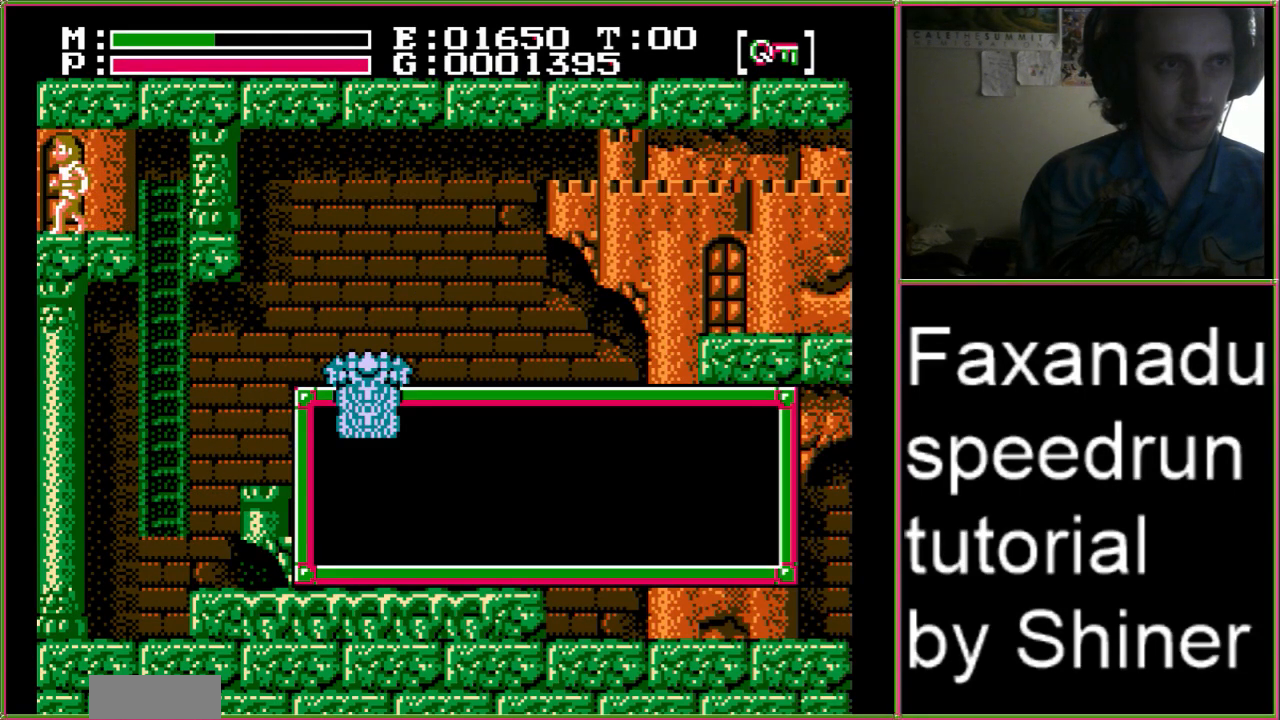
{"buttons": ["DPAD_LEFT"], "events": []}
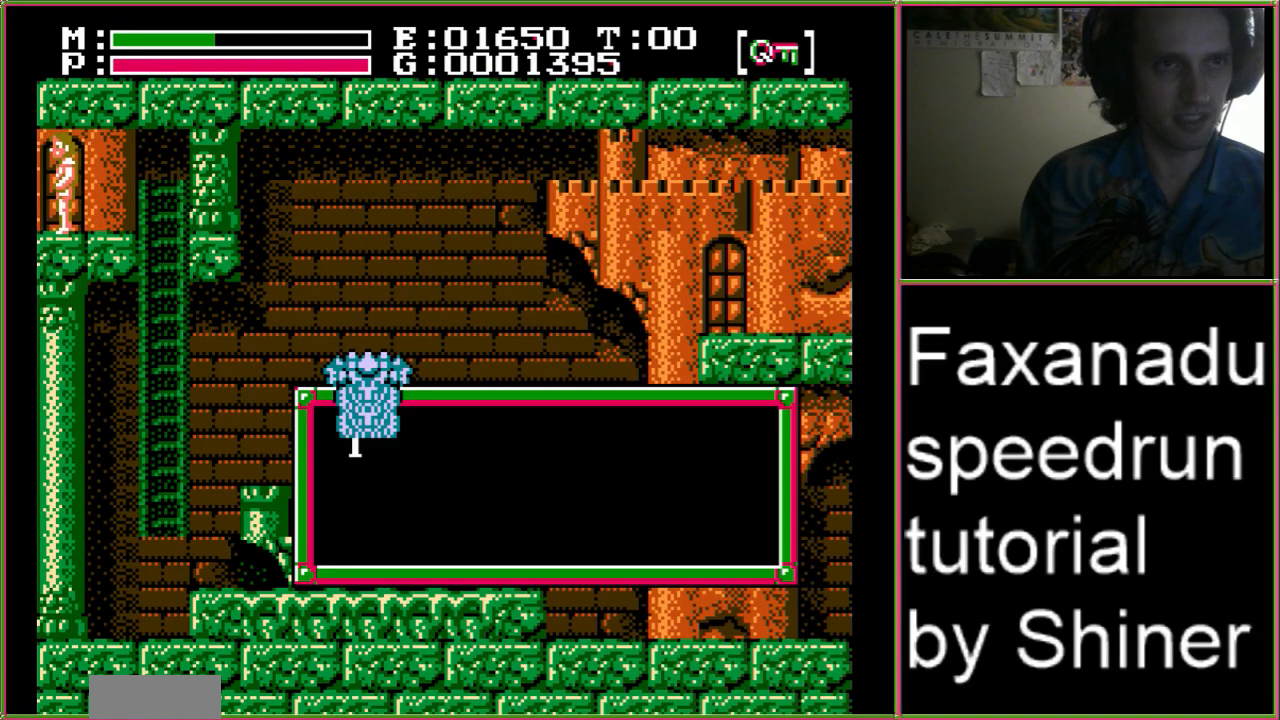
{"buttons": [], "events": [[300, "DPAD_LEFT", "up"]]}
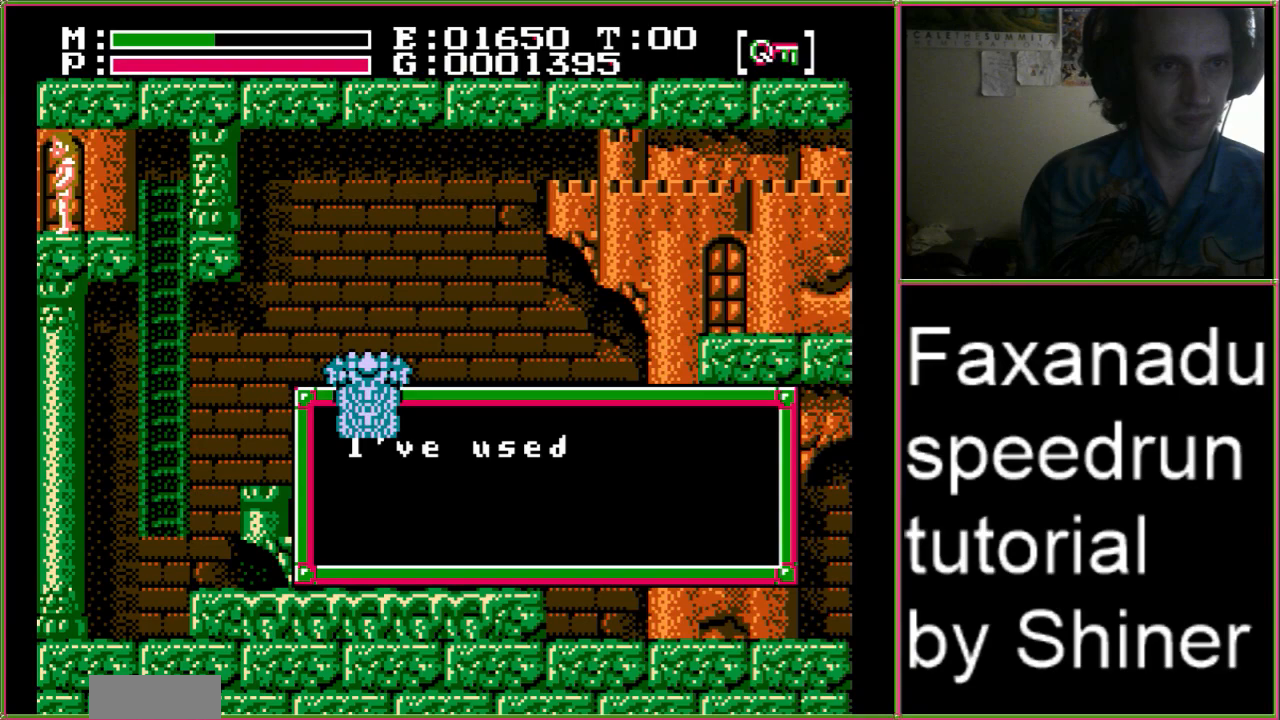
{"buttons": ["DPAD_LEFT"], "events": [[467, "DPAD_LEFT", "down"]]}